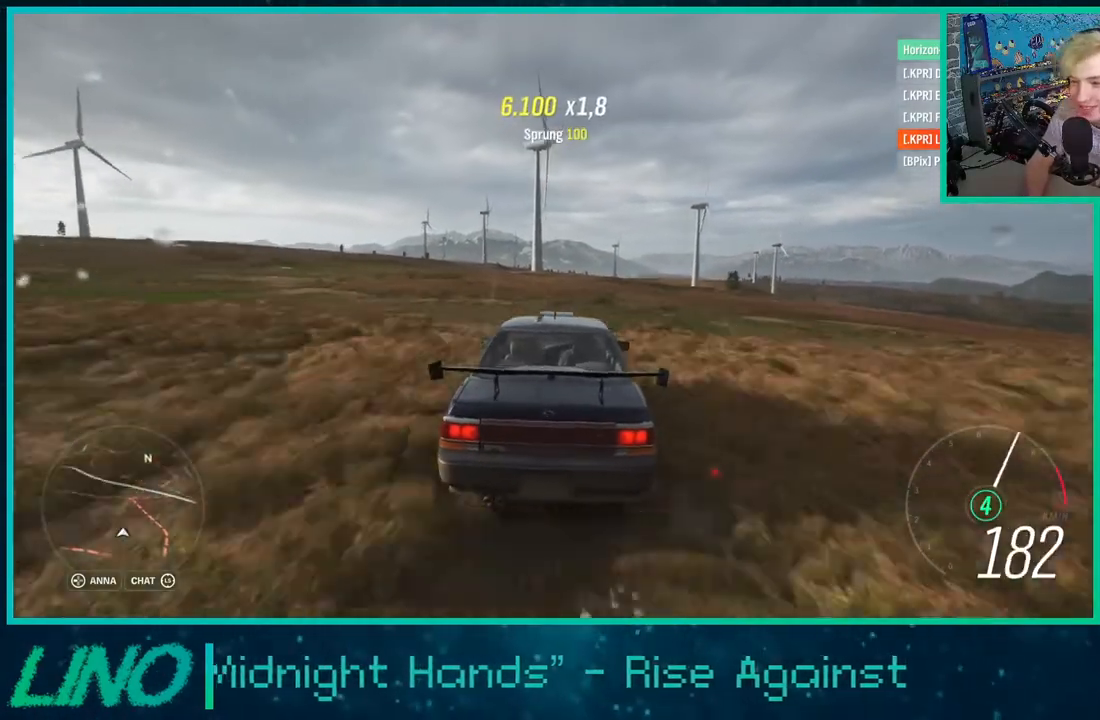
Gameplay with a controller (Xbox layout); each line is a JSON object with the inputs held at the frame after it. "events" lists button and stick changes between this image and that frame as [ms after this image, input, new state], when the widget could be followed in between. Not read: L1 R1.
{"buttons": ["R2"], "left_stick": "center", "right_stick": "center", "events": [[50, "left_stick", "center"]]}
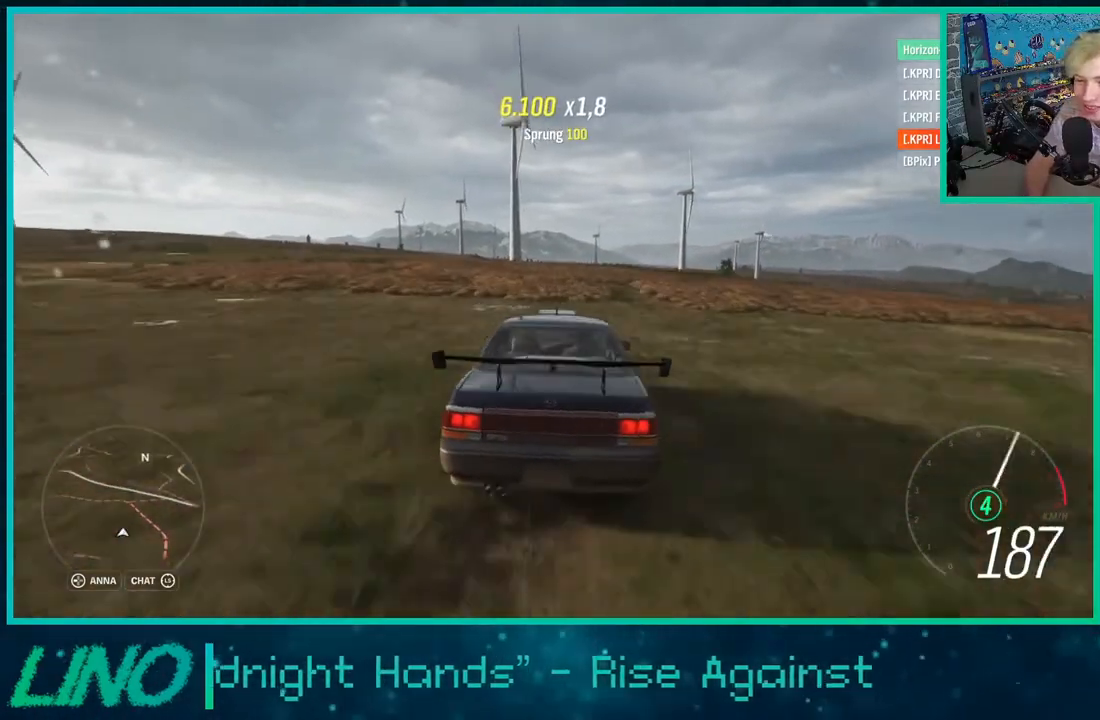
{"buttons": ["R2"], "left_stick": "center", "right_stick": "center", "events": [[100, "left_stick", "right"], [450, "left_stick", "center"]]}
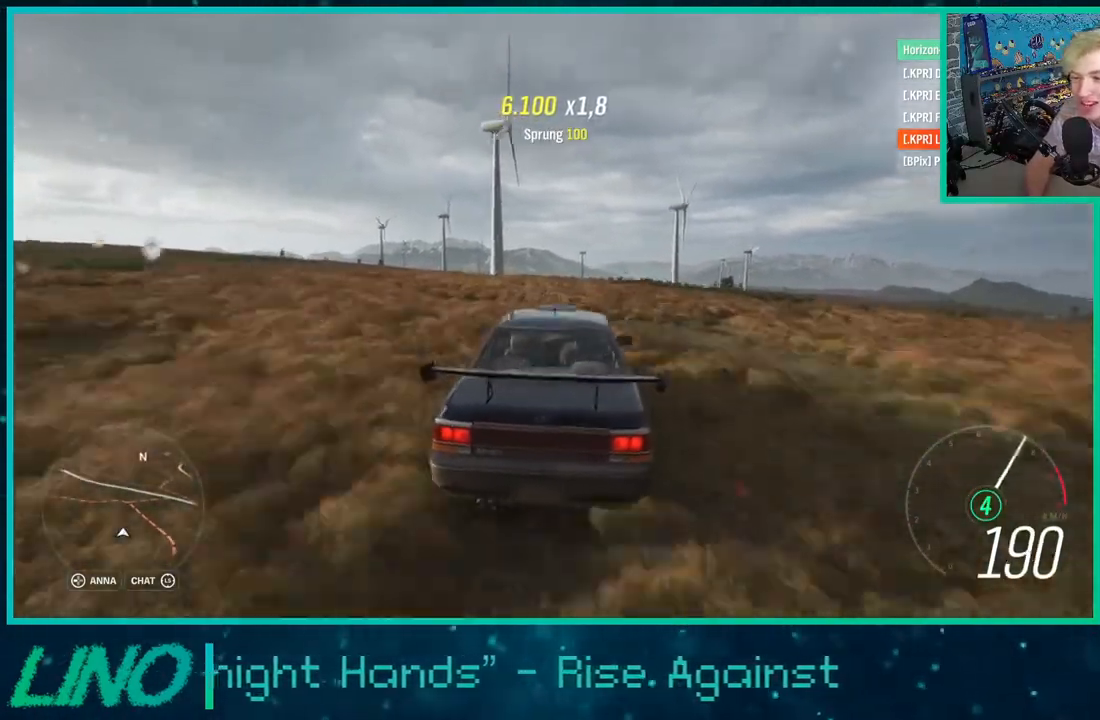
{"buttons": ["R2"], "left_stick": "center", "right_stick": "center", "events": []}
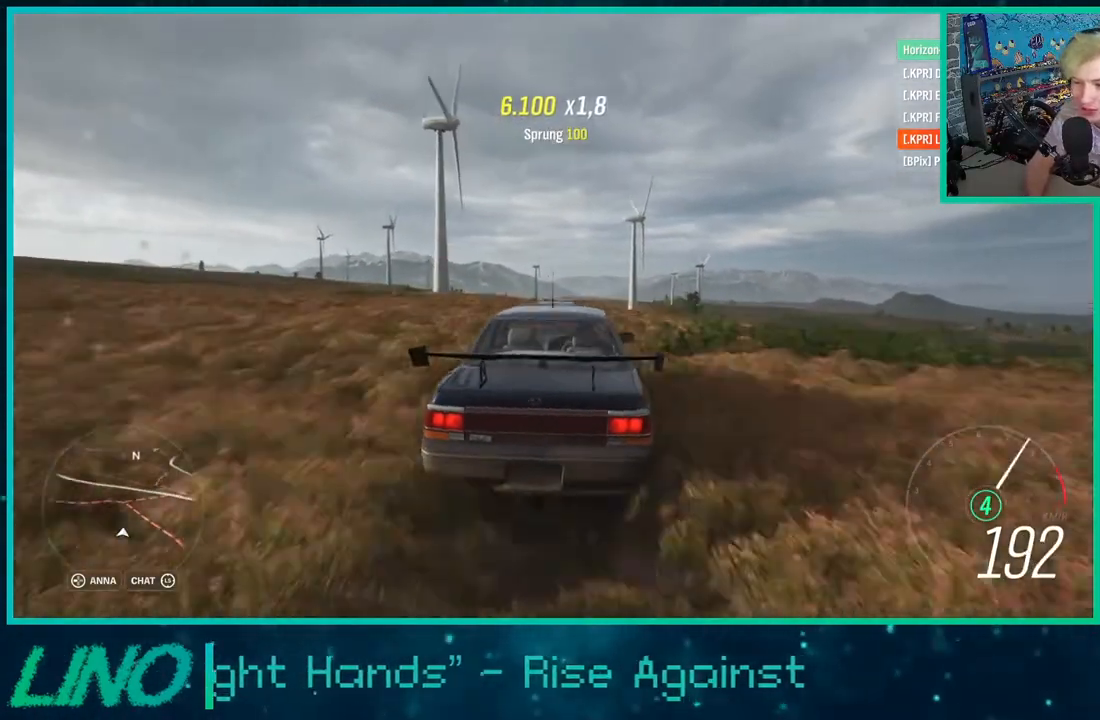
{"buttons": ["R2"], "left_stick": "center", "right_stick": "center", "events": []}
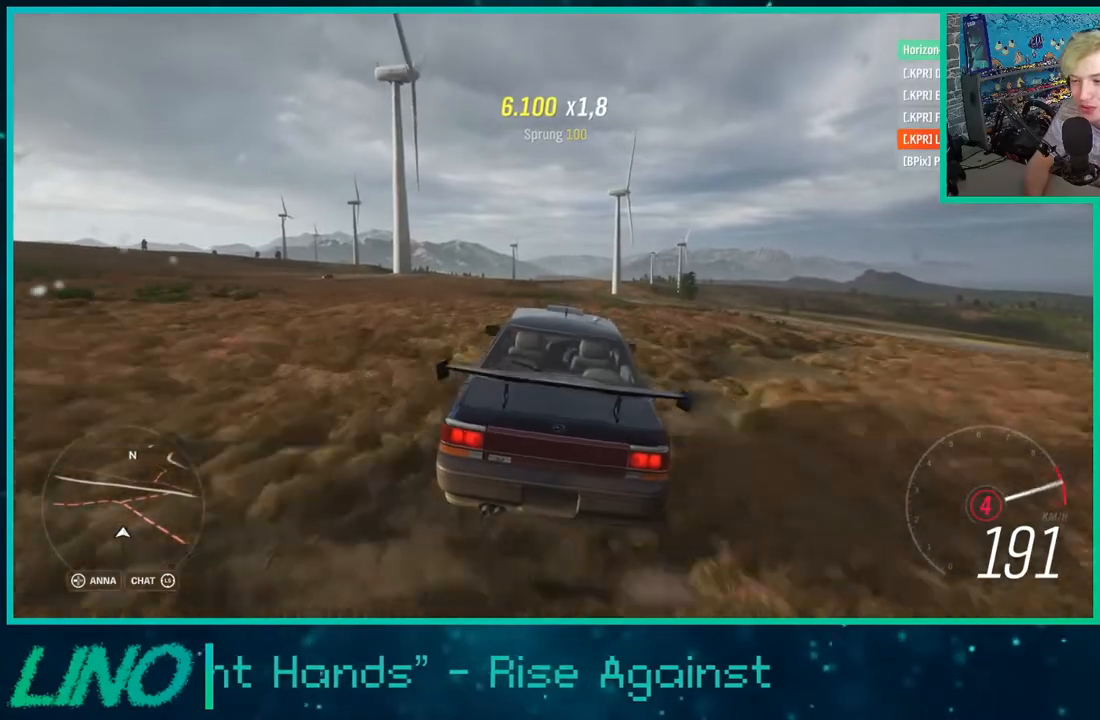
{"buttons": ["R2"], "left_stick": "right", "right_stick": "center", "events": [[417, "left_stick", "right"]]}
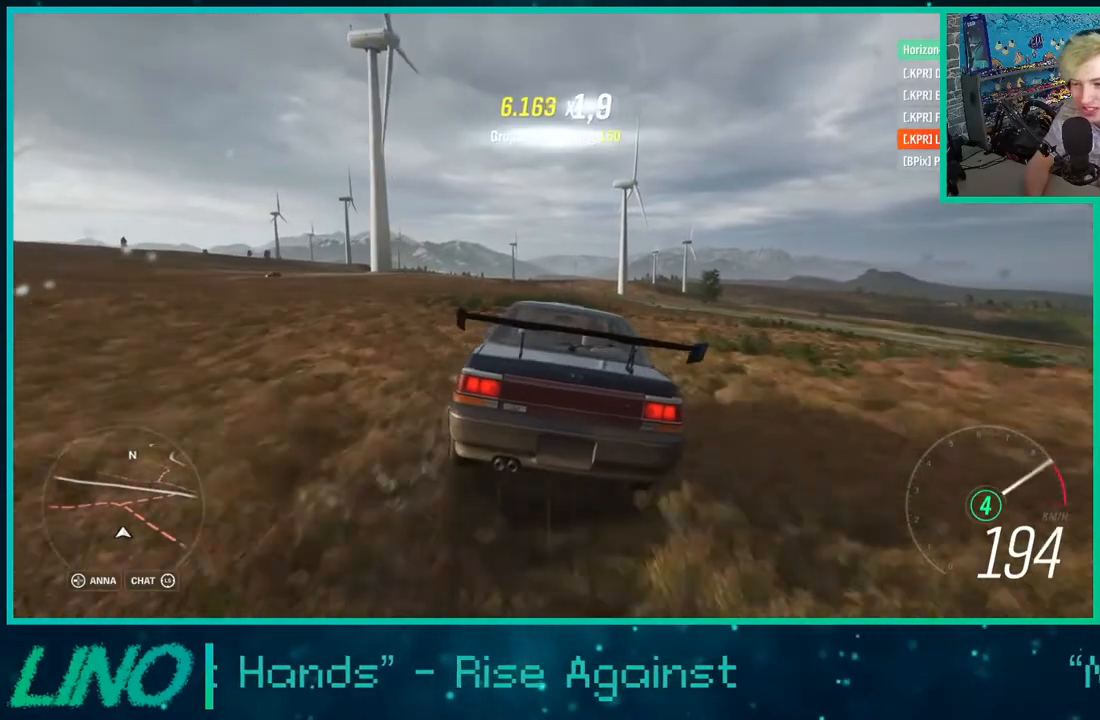
{"buttons": ["R2"], "left_stick": "center", "right_stick": "center", "events": [[67, "left_stick", "center"]]}
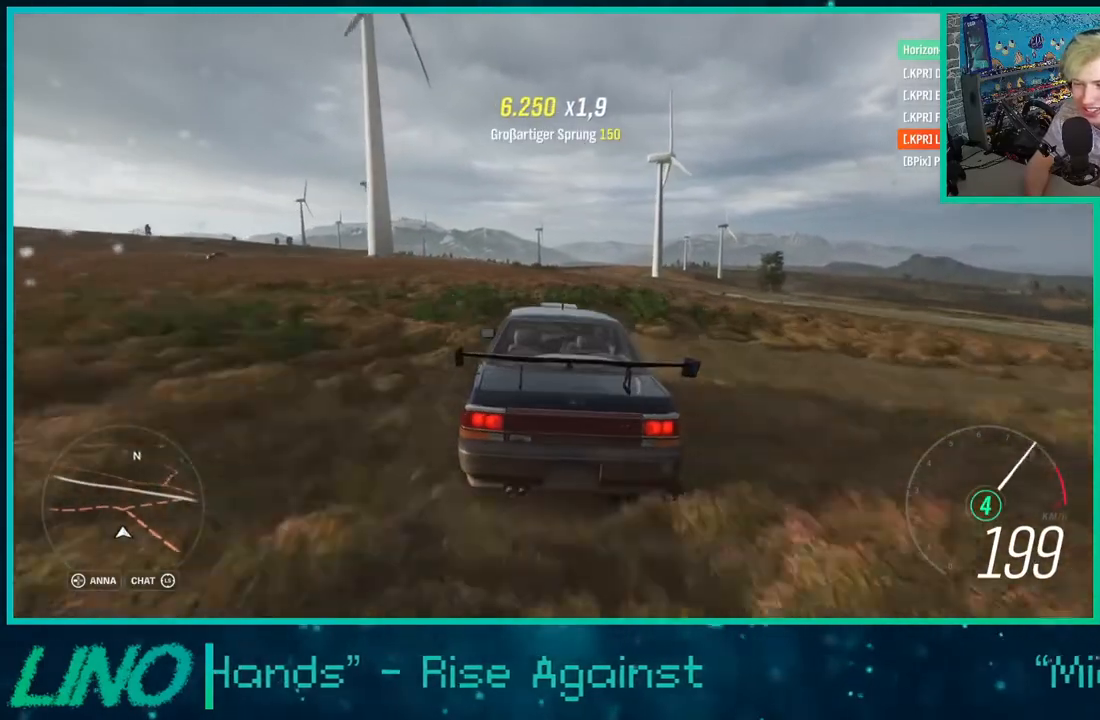
{"buttons": ["R2"], "left_stick": "center", "right_stick": "center", "events": [[200, "left_stick", "up-right"], [383, "left_stick", "center"]]}
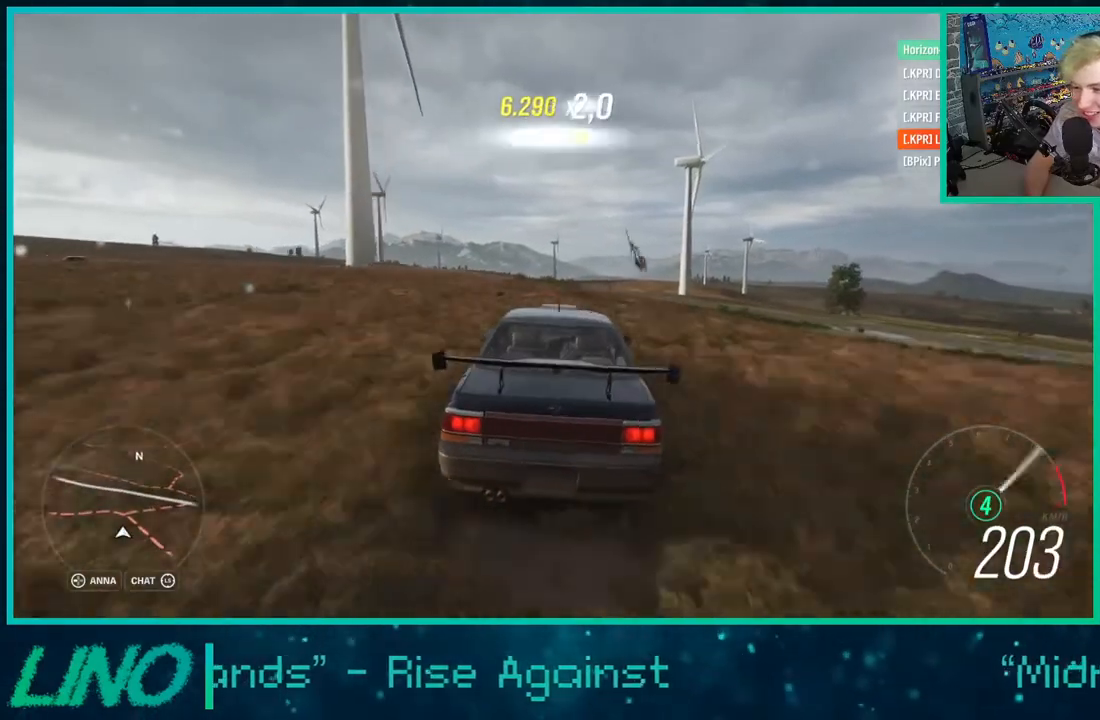
{"buttons": ["R2"], "left_stick": "center", "right_stick": "center", "events": []}
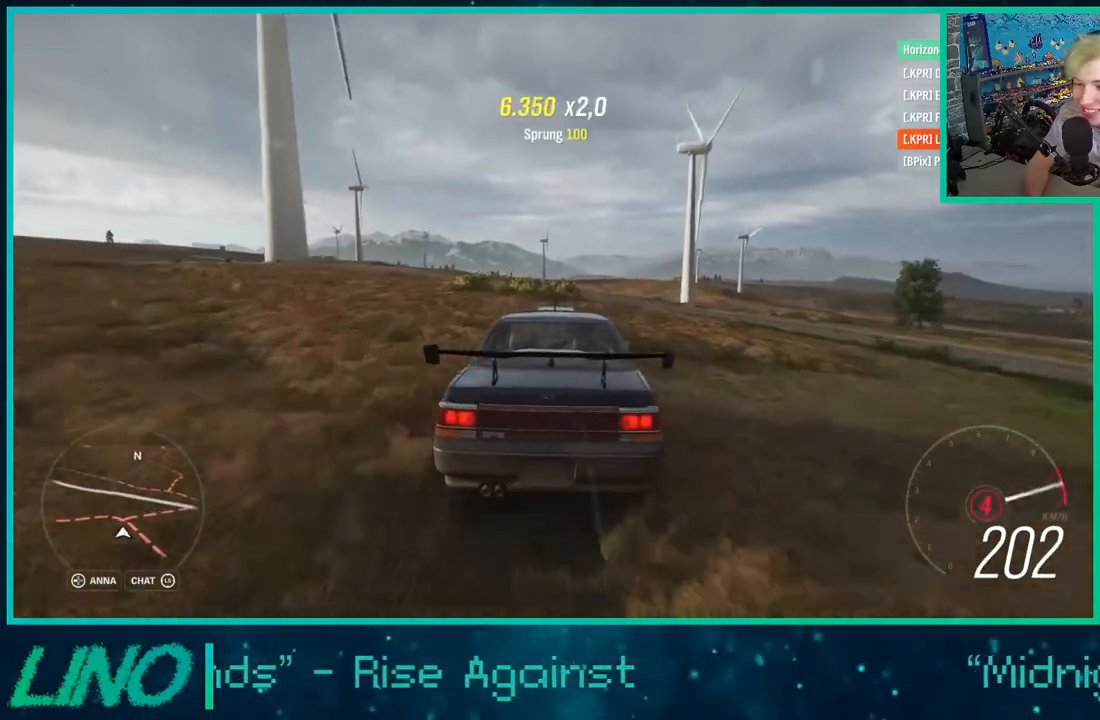
{"buttons": ["R2"], "left_stick": "center", "right_stick": "center", "events": []}
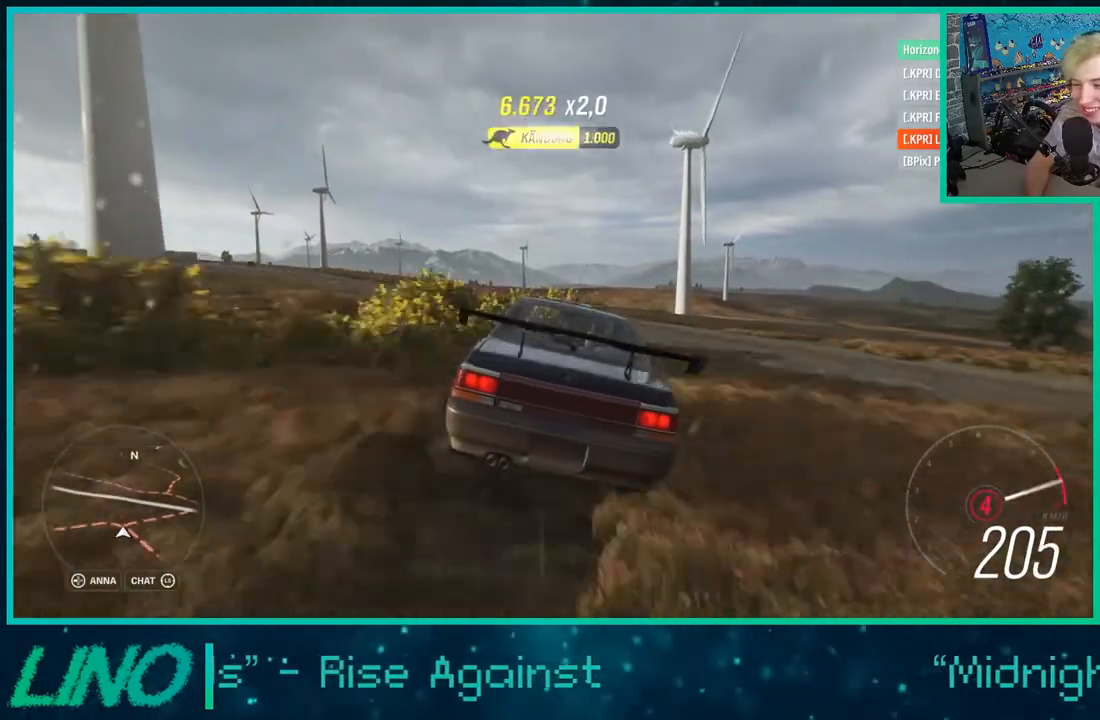
{"buttons": ["R2"], "left_stick": "center", "right_stick": "center", "events": [[50, "X", "down"], [233, "X", "up"]]}
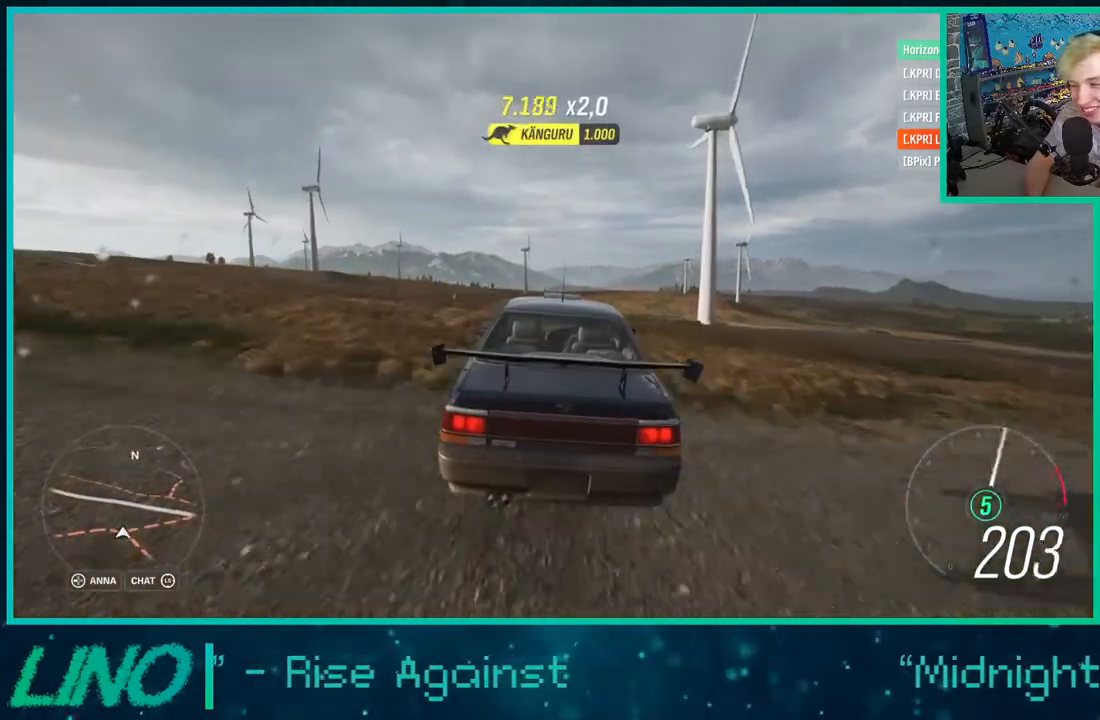
{"buttons": ["R2"], "left_stick": "center", "right_stick": "up", "events": [[283, "right_stick", "up"]]}
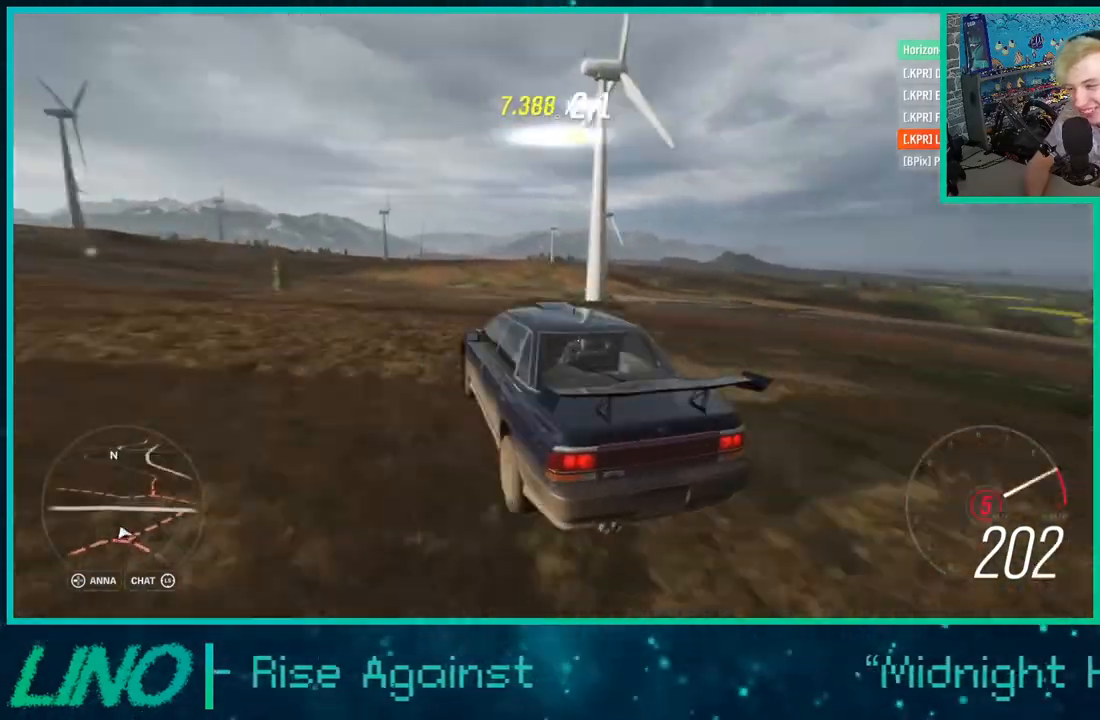
{"buttons": ["R2"], "left_stick": "center", "right_stick": "up", "events": []}
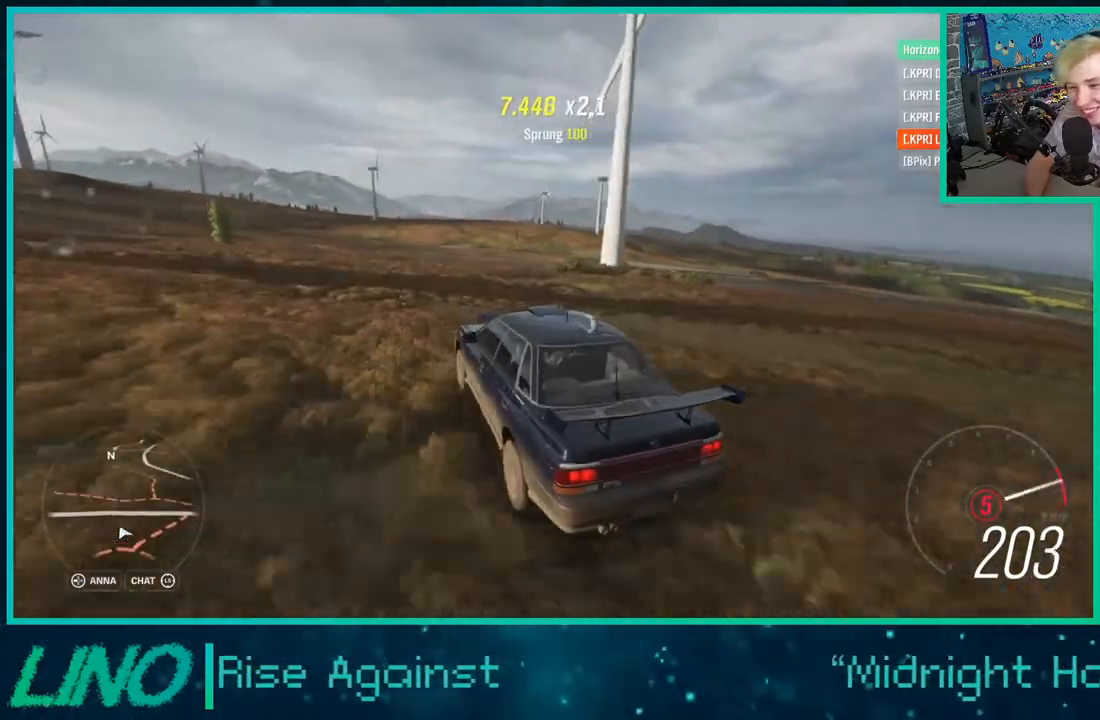
{"buttons": ["R2"], "left_stick": "center", "right_stick": "up", "events": []}
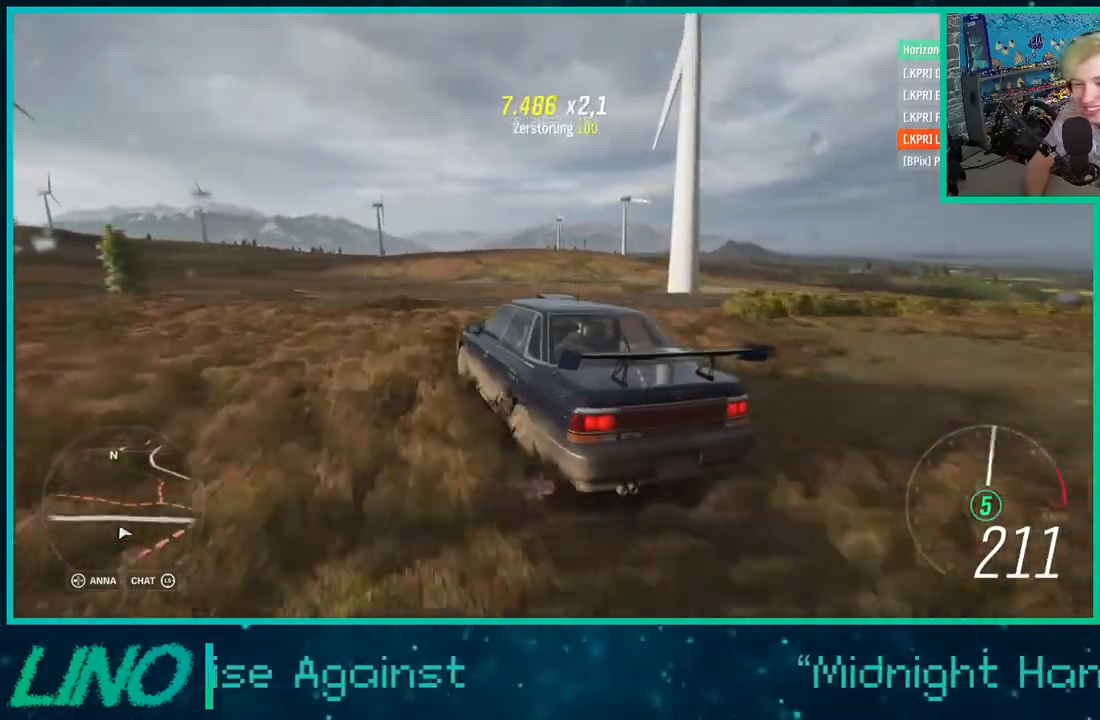
{"buttons": ["R2"], "left_stick": "center", "right_stick": "up", "events": []}
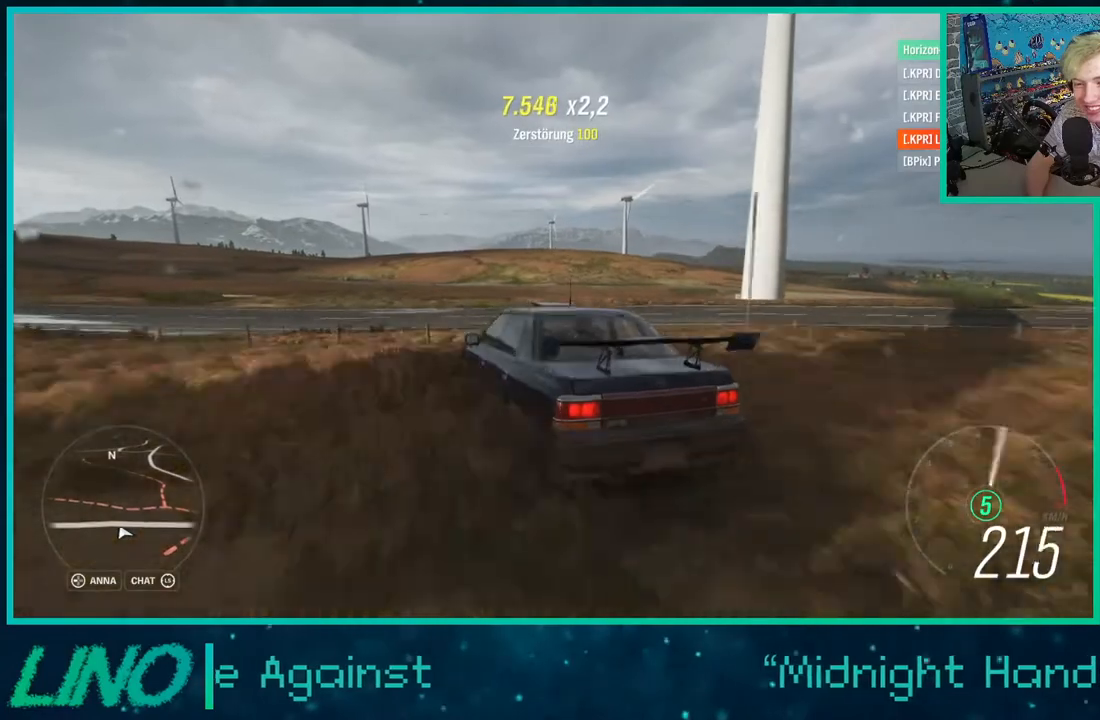
{"buttons": ["R2"], "left_stick": "center", "right_stick": "up", "events": []}
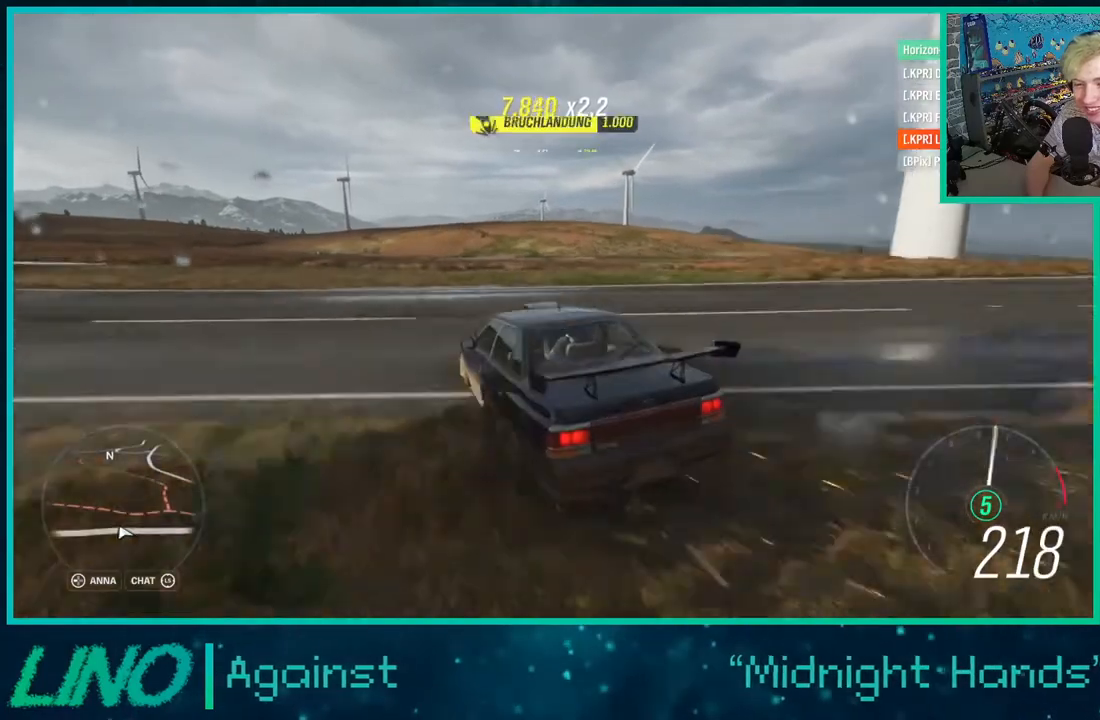
{"buttons": ["R2"], "left_stick": "center", "right_stick": "up", "events": []}
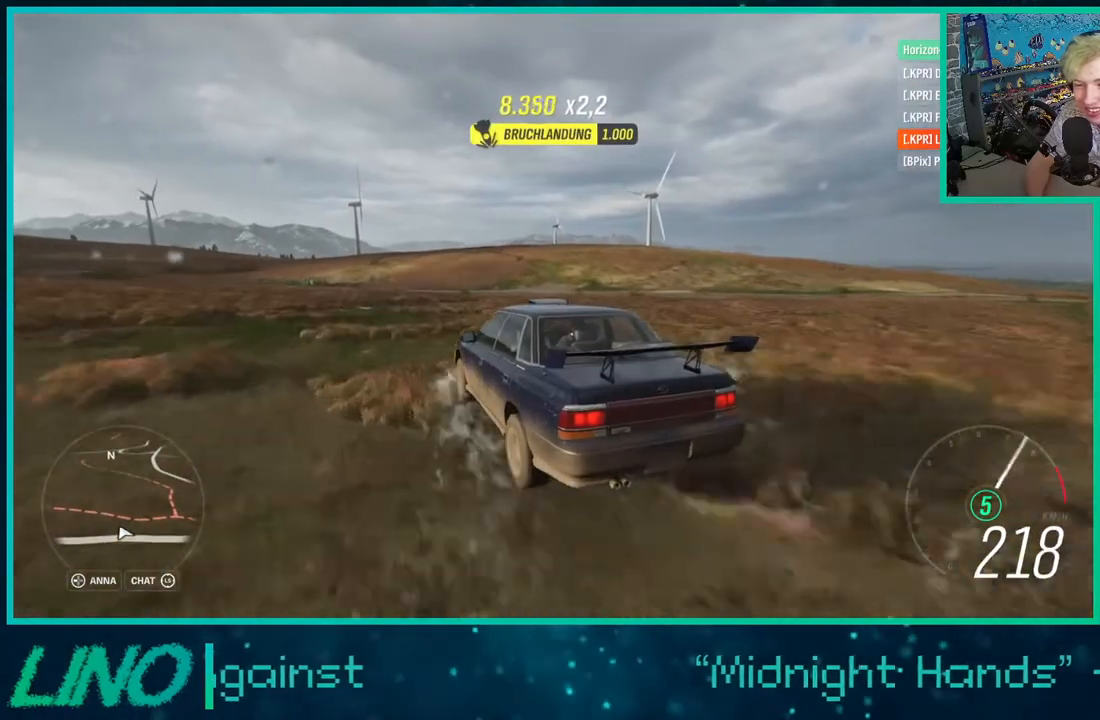
{"buttons": ["R2"], "left_stick": "center", "right_stick": "up", "events": [[150, "left_stick", "right"], [300, "left_stick", "center"]]}
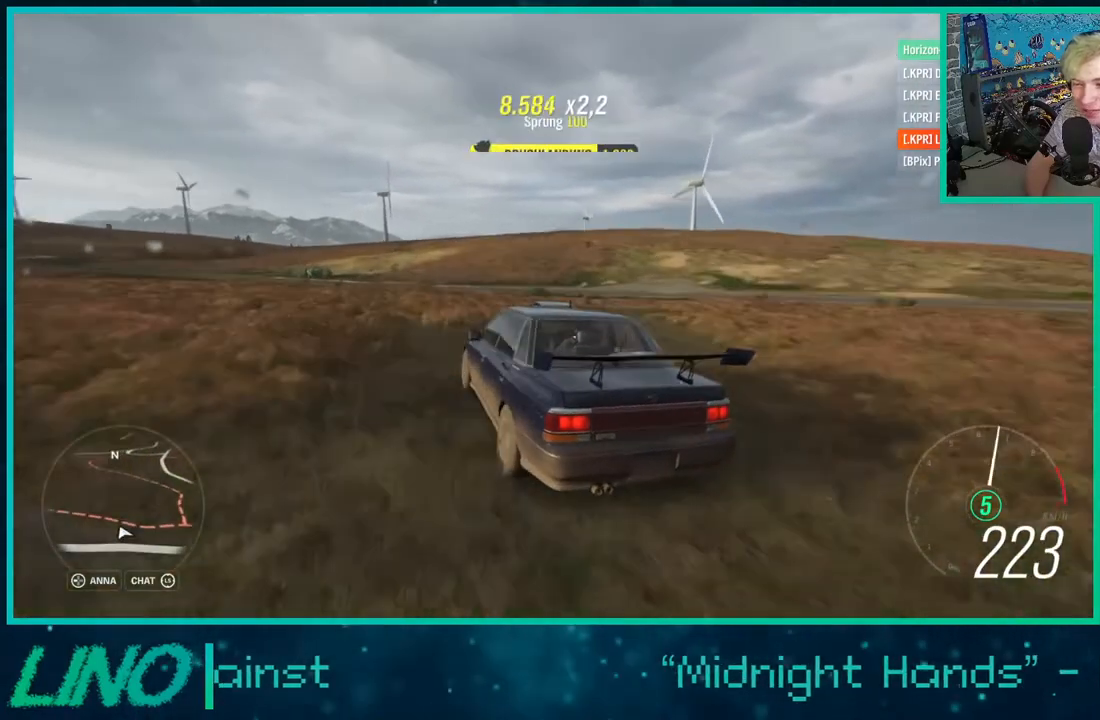
{"buttons": ["R2"], "left_stick": "center", "right_stick": "up", "events": []}
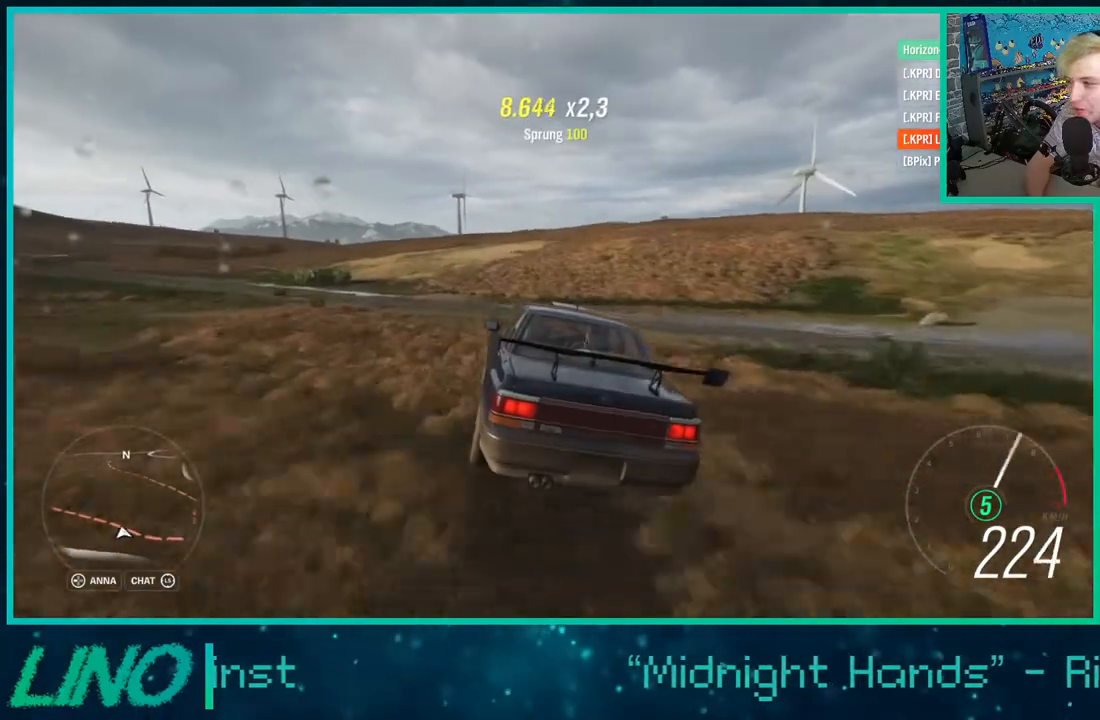
{"buttons": ["R2"], "left_stick": "center", "right_stick": "up", "events": []}
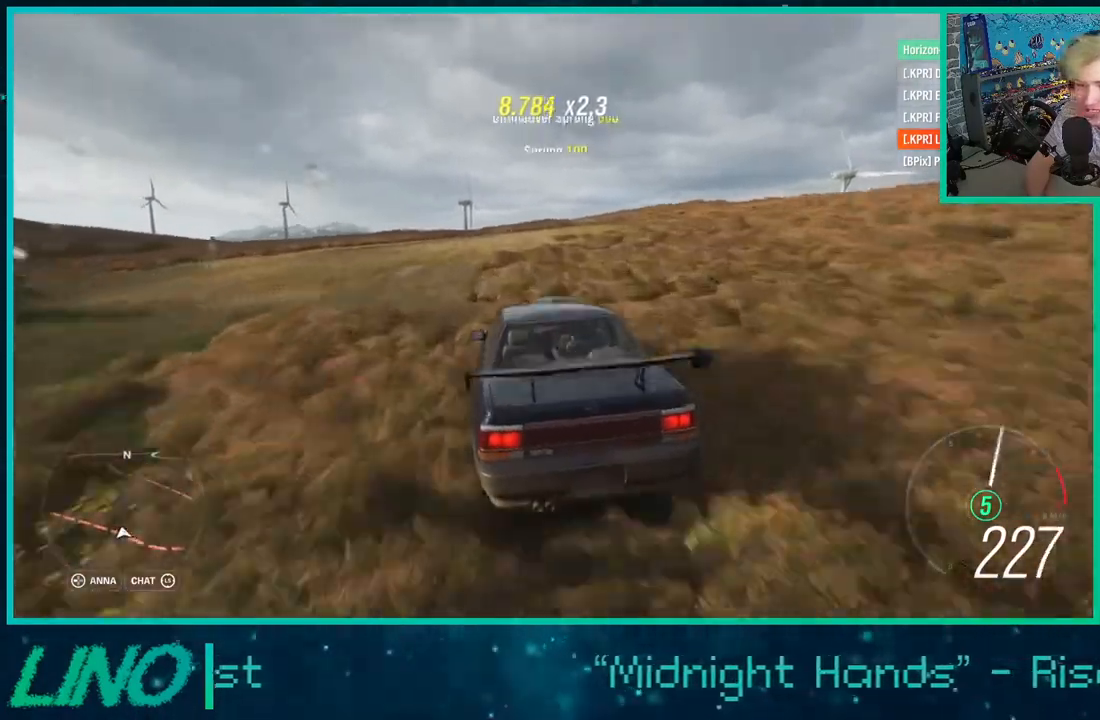
{"buttons": ["R2"], "left_stick": "center", "right_stick": "up", "events": []}
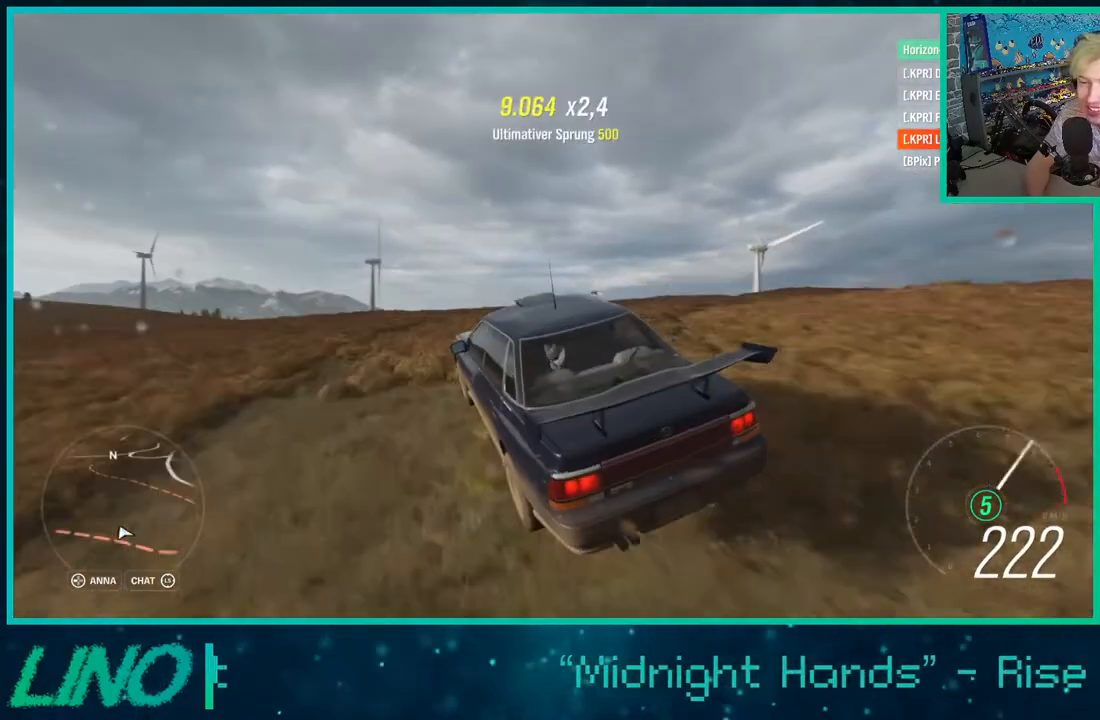
{"buttons": ["R2"], "left_stick": "center", "right_stick": "up", "events": []}
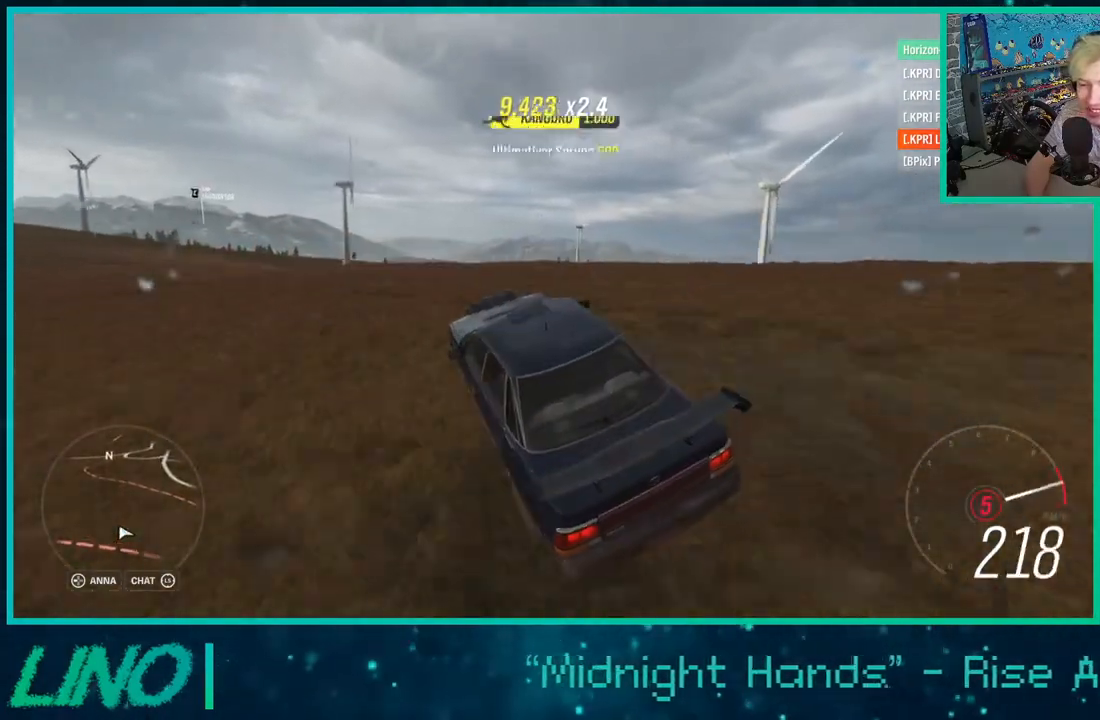
{"buttons": ["R2"], "left_stick": "center", "right_stick": "up", "events": []}
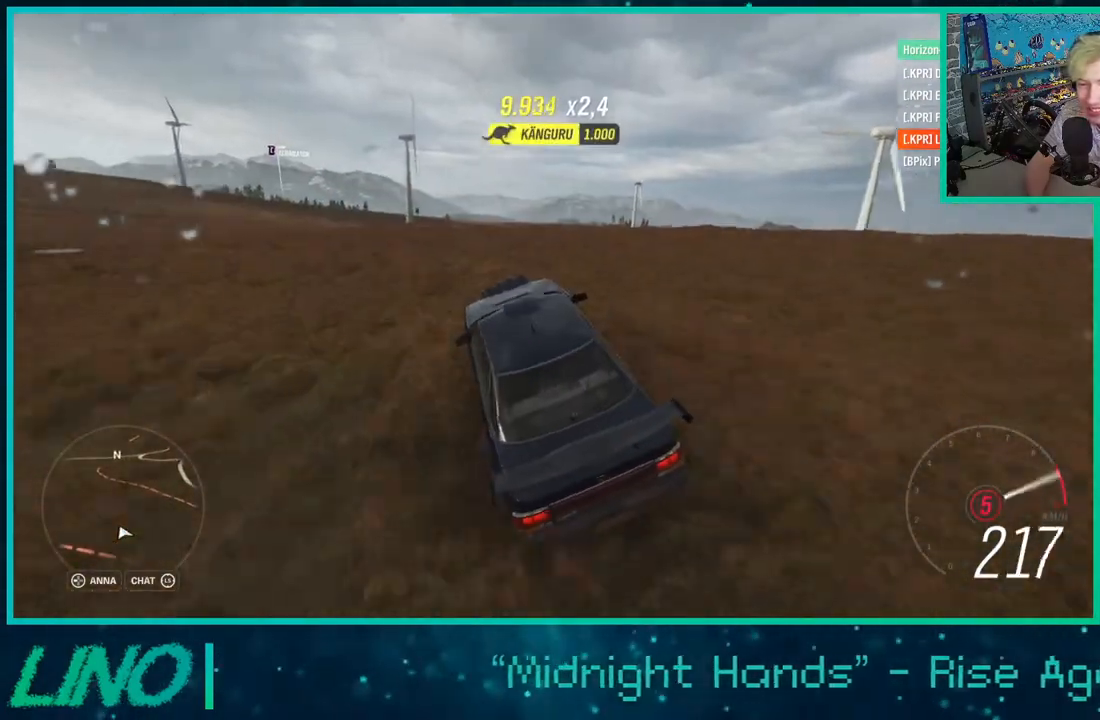
{"buttons": ["R2"], "left_stick": "center", "right_stick": "up", "events": []}
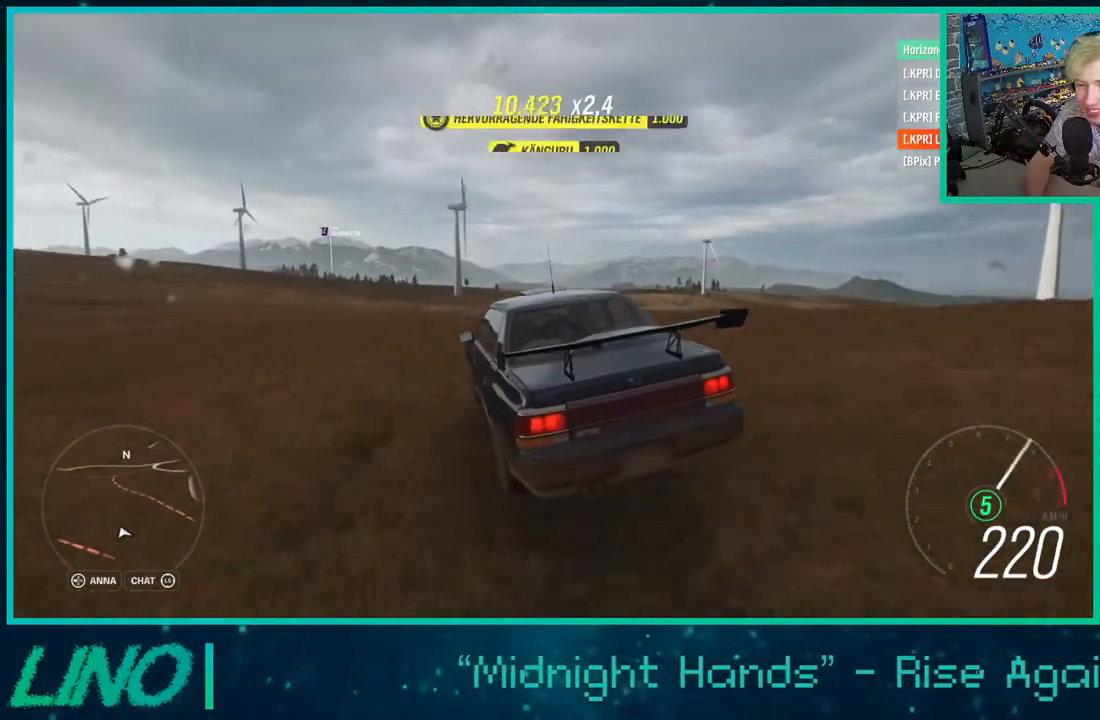
{"buttons": ["R2"], "left_stick": "right", "right_stick": "up", "events": [[283, "left_stick", "right"]]}
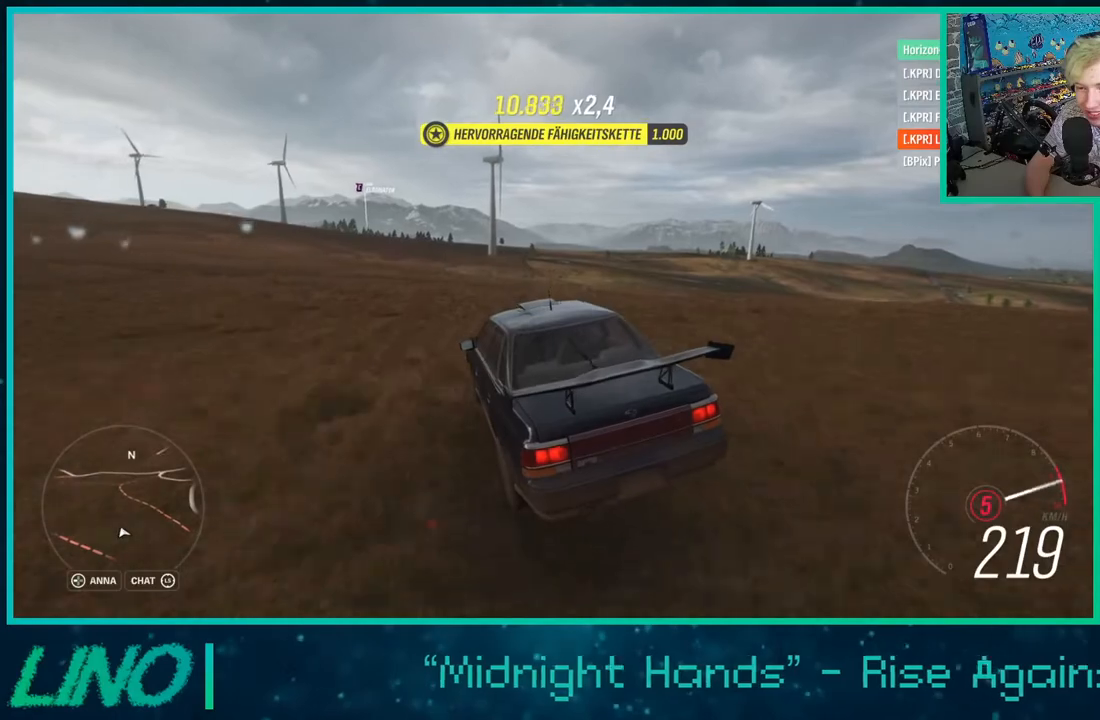
{"buttons": ["R2"], "left_stick": "center", "right_stick": "up", "events": [[17, "left_stick", "center"]]}
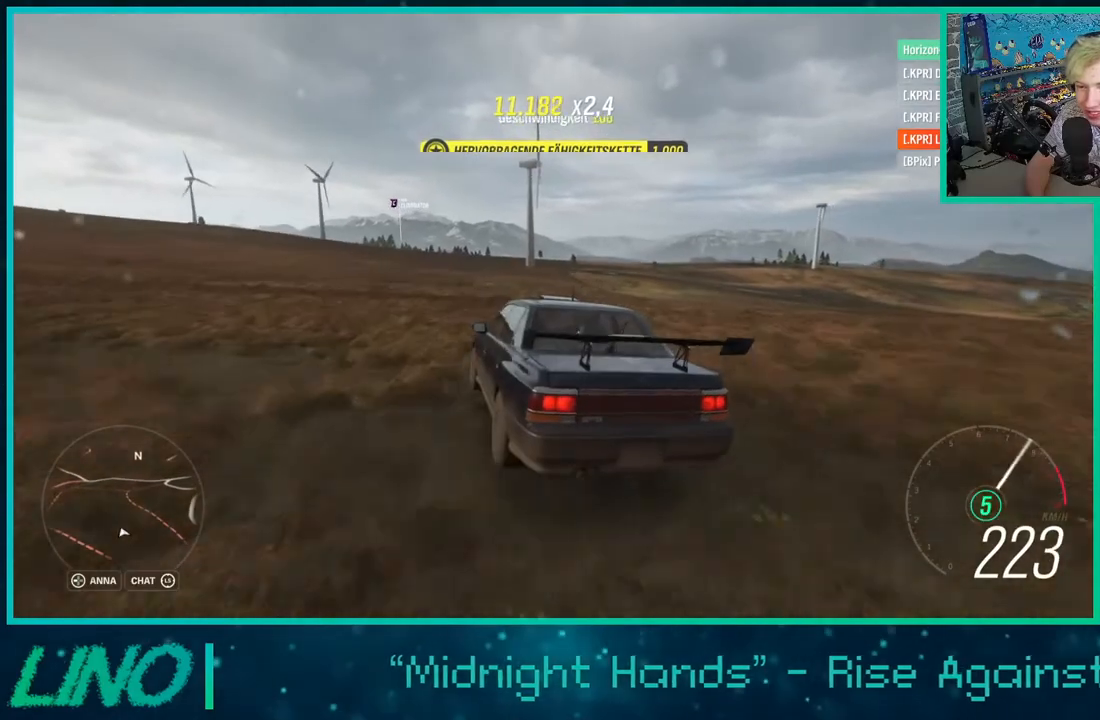
{"buttons": ["R2"], "left_stick": "center", "right_stick": "up", "events": []}
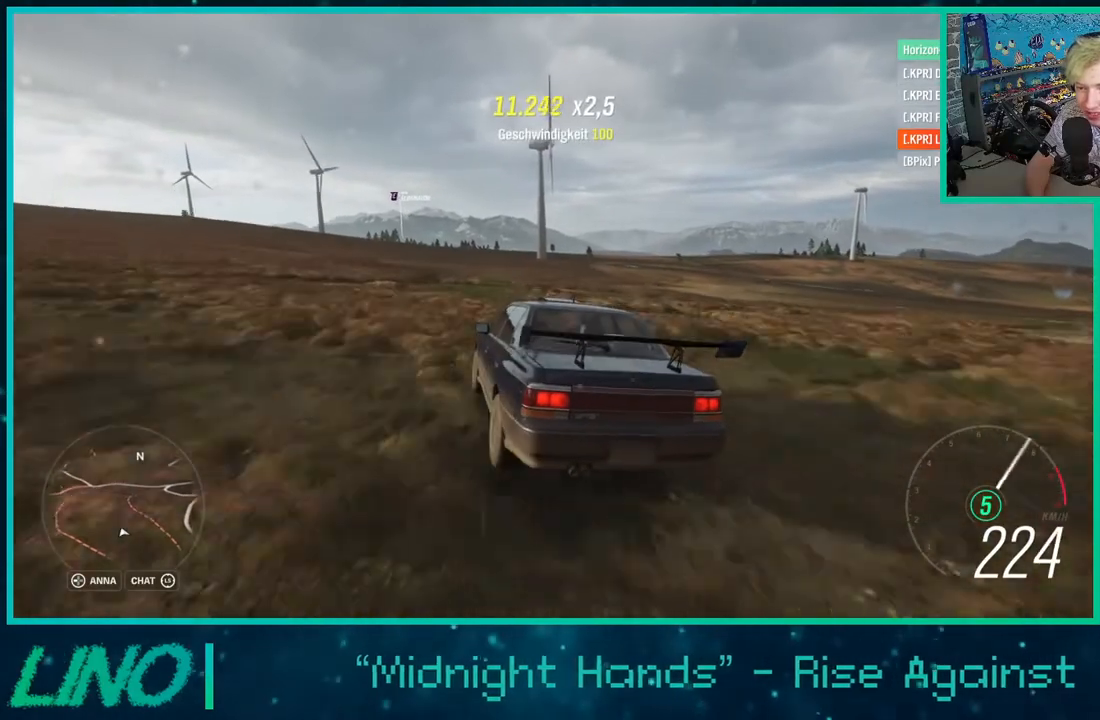
{"buttons": ["R2"], "left_stick": "center", "right_stick": "up", "events": []}
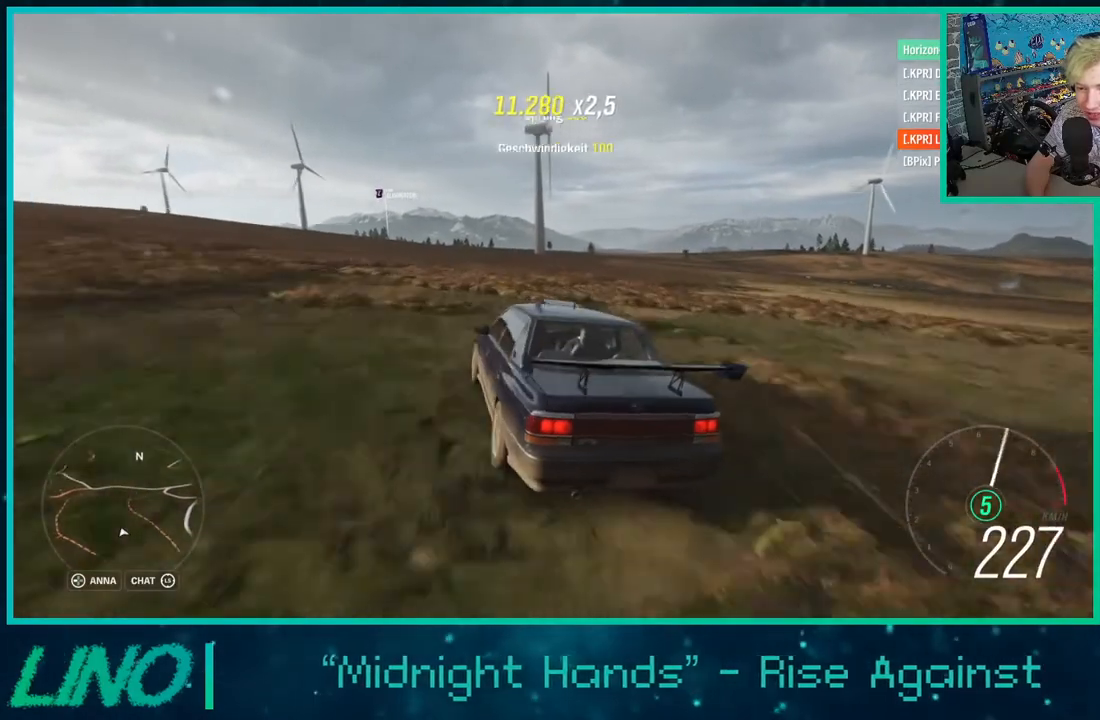
{"buttons": ["R2"], "left_stick": "center", "right_stick": "up", "events": []}
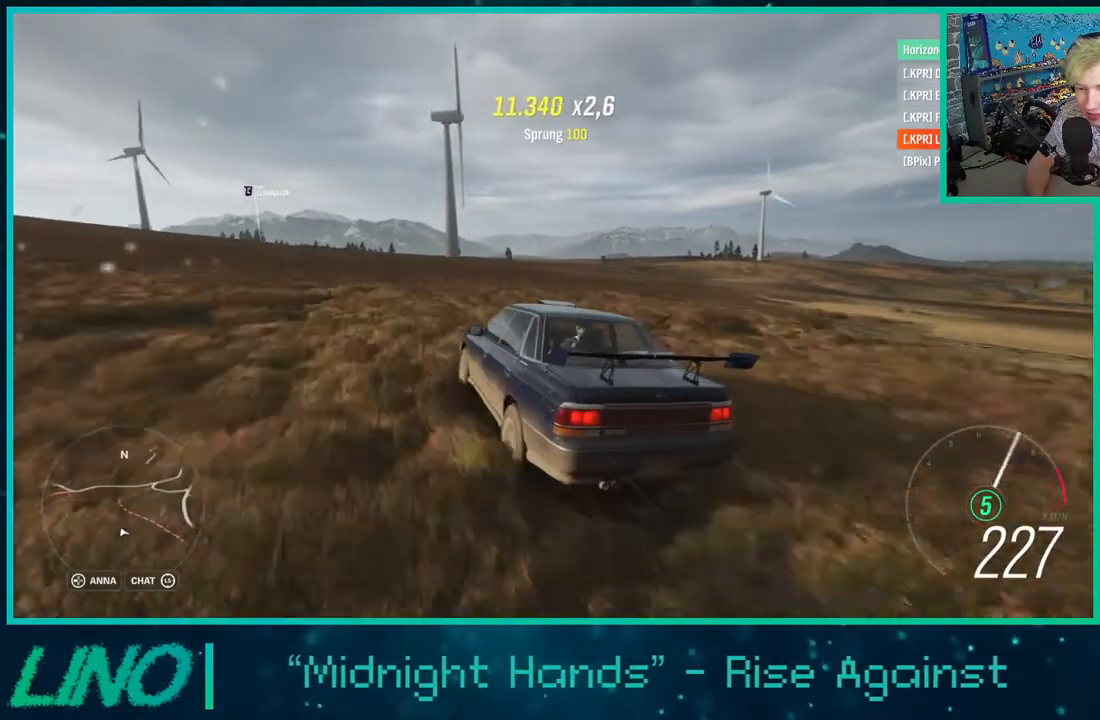
{"buttons": ["R2"], "left_stick": "center", "right_stick": "up", "events": []}
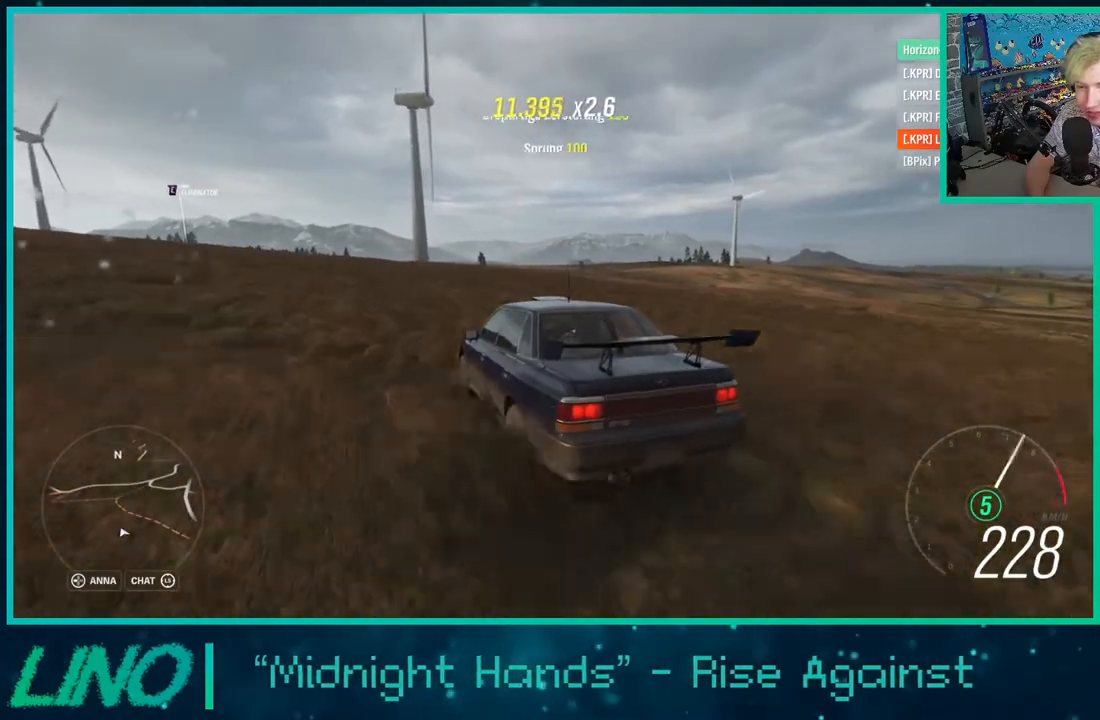
{"buttons": ["R2"], "left_stick": "center", "right_stick": "up", "events": []}
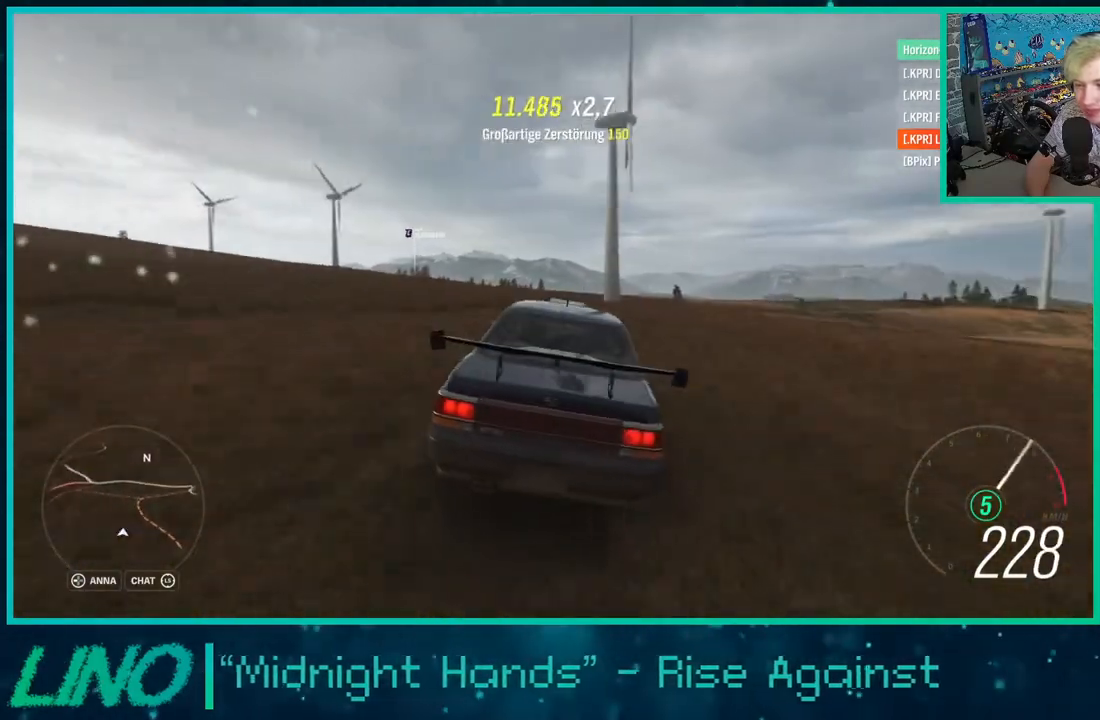
{"buttons": ["R2"], "left_stick": "center", "right_stick": "up", "events": []}